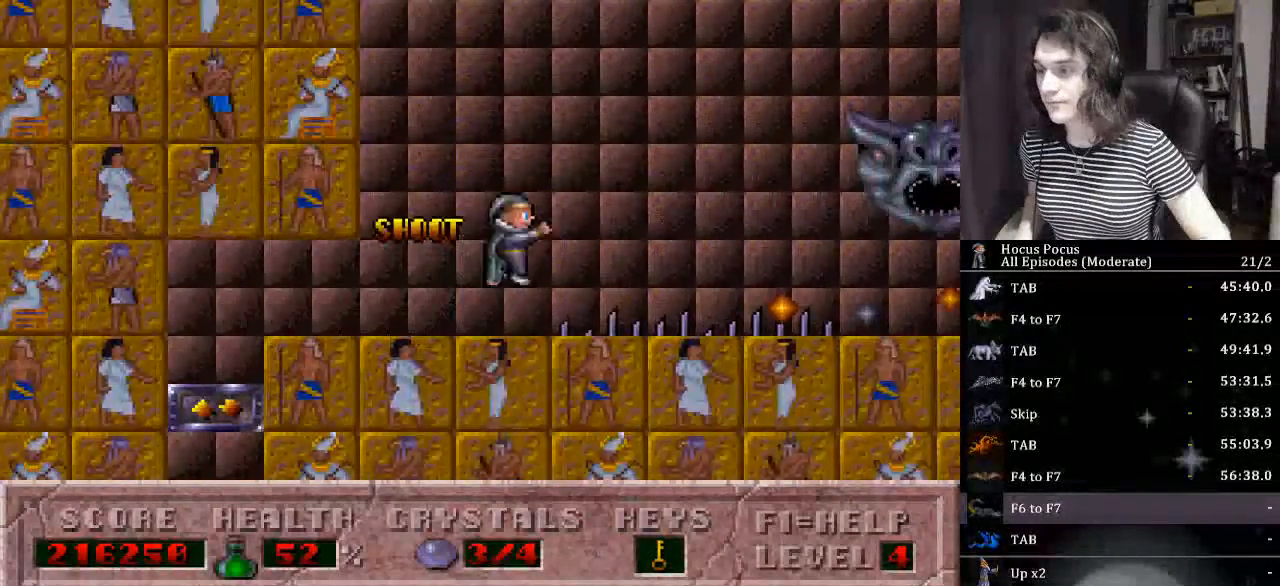
Gameplay with keyboard; each line is a JSON object with the keys held at the frame after it. "events" lists presses ("down") and releases ("up") of "a", "alt_l", "alt_r", "caps_lock", "ctrl_l", "ctrl_r", "d", "down", "e", "escape", "f", "f1", "f10", "f11", "f12", "f2", "f3", "f4", "f5", "f6", "f7", "f8", "f9", "left", "q", "r", "right", "s", "shift_l", "shift_r", "space", "tab", "up" and "w" between this image and that frame as [ms after this image, input, new state], when the widget could be followed in between. No other keys are recorded. Mouse input is not recorded.
{"keys": ["right"], "events": [[300, "ctrl_l", "up"]]}
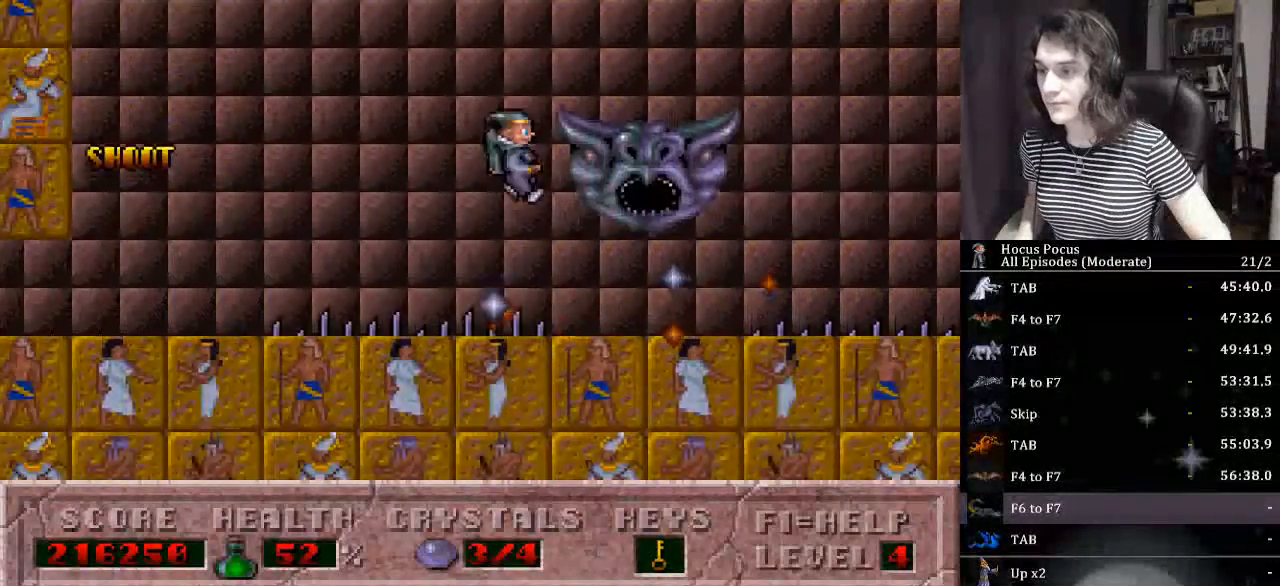
{"keys": ["right"], "events": [[167, "alt_l", "down"], [334, "ctrl_l", "down"], [367, "alt_l", "up"], [500, "ctrl_l", "up"]]}
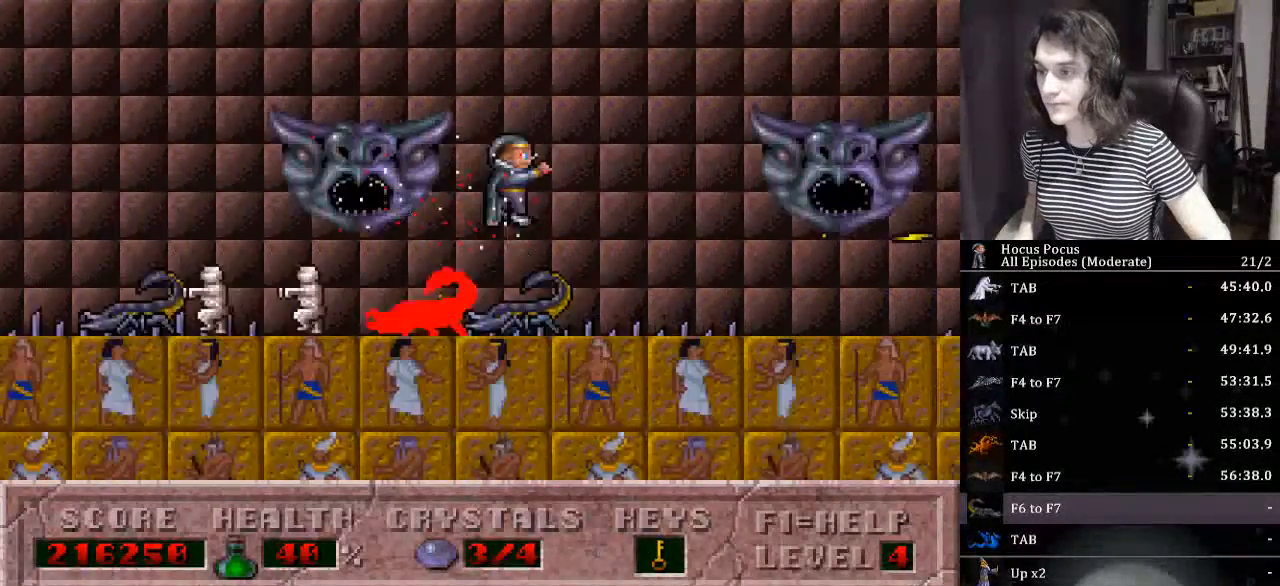
{"keys": ["right"], "events": []}
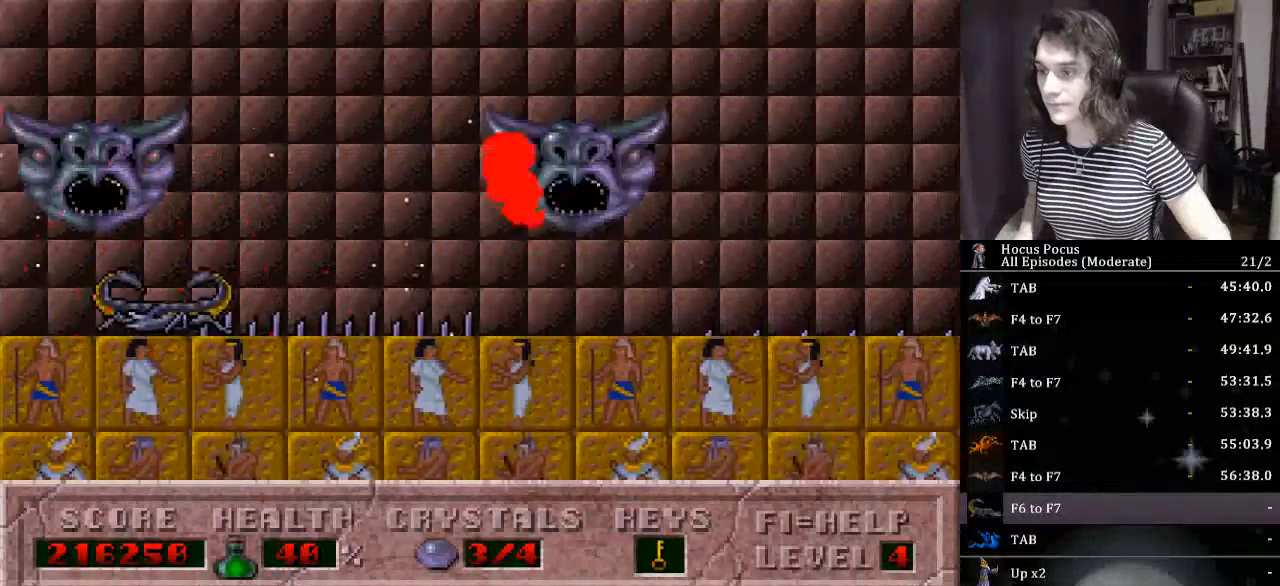
{"keys": ["right"], "events": [[167, "ctrl_l", "down"], [367, "ctrl_l", "up"]]}
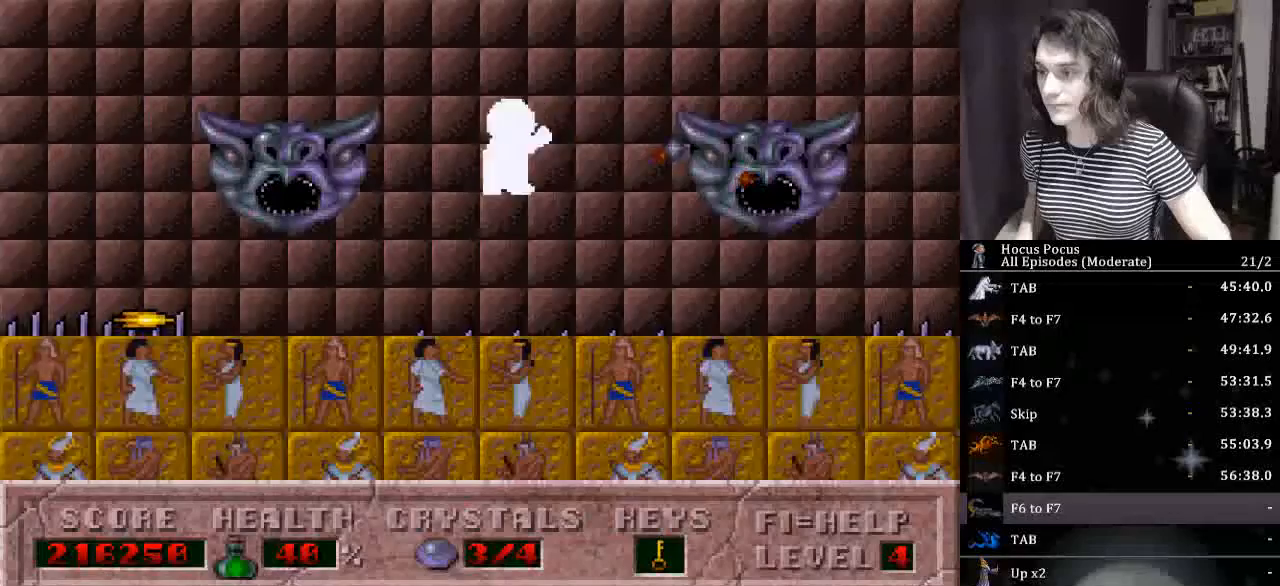
{"keys": ["ctrl_l", "right"], "events": [[500, "ctrl_l", "down"]]}
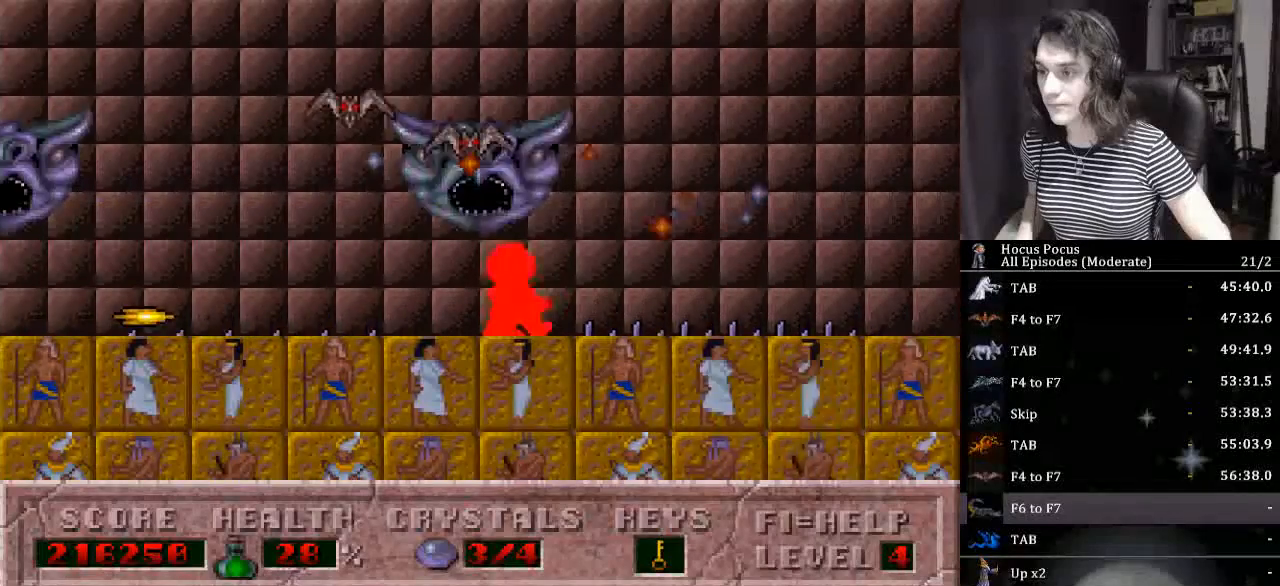
{"keys": ["right"], "events": [[300, "ctrl_l", "up"]]}
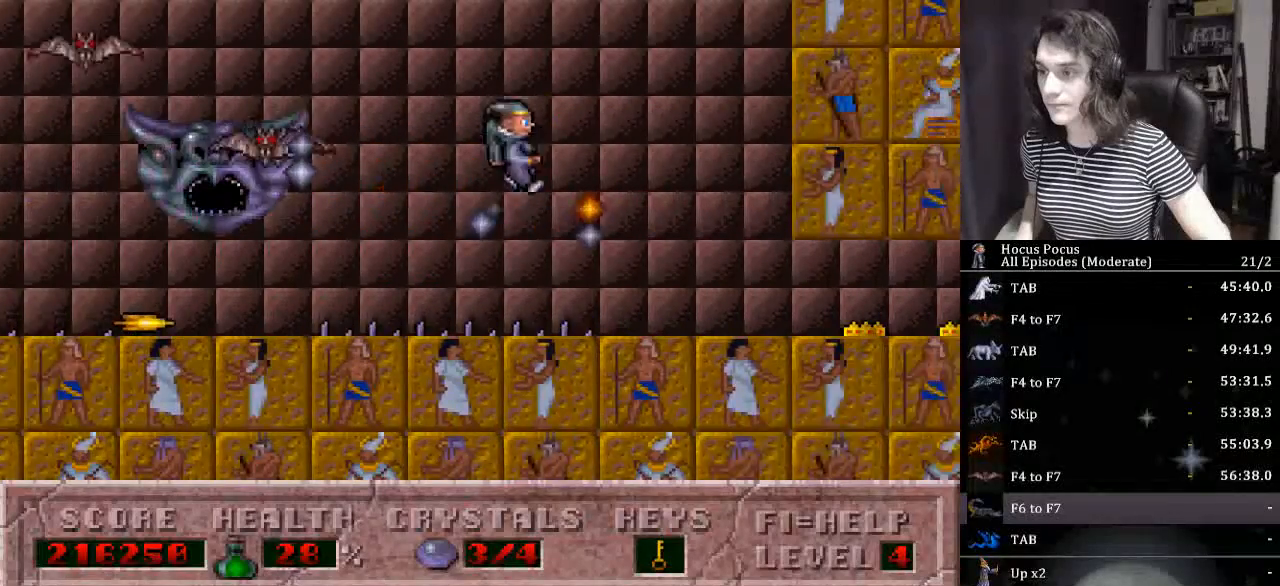
{"keys": ["right"], "events": []}
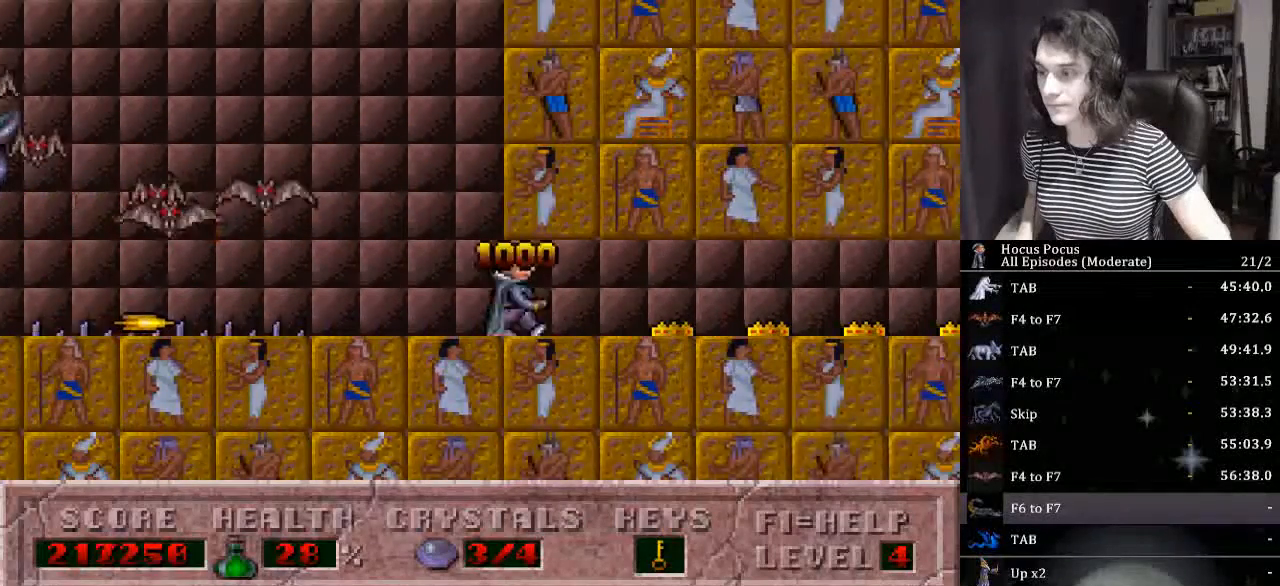
{"keys": ["right"], "events": []}
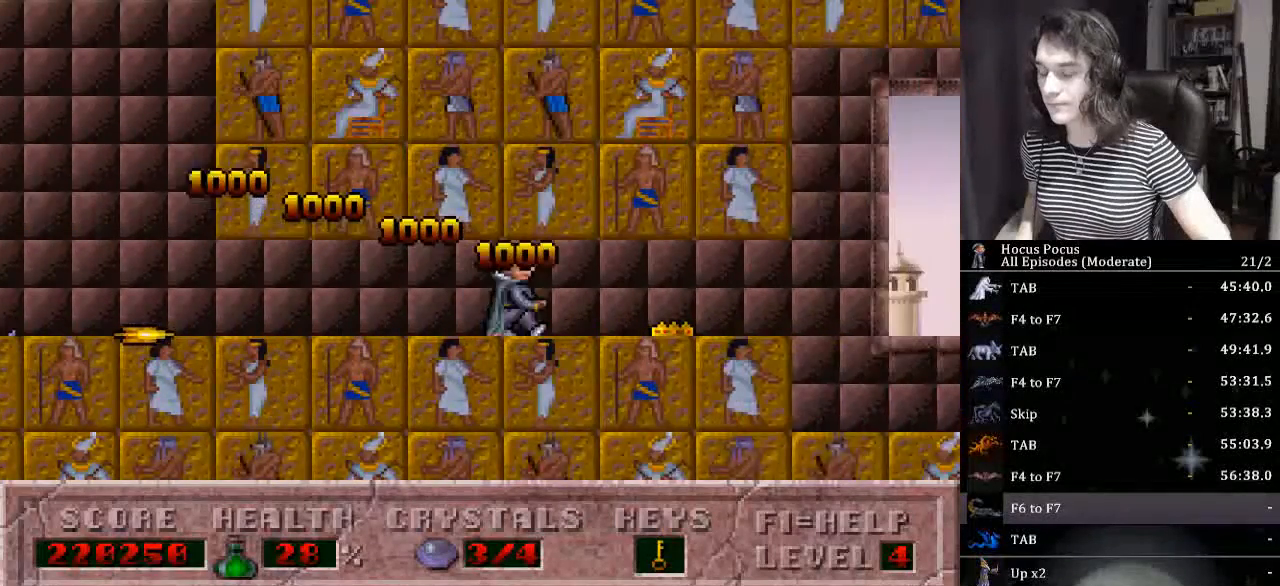
{"keys": ["right"], "events": []}
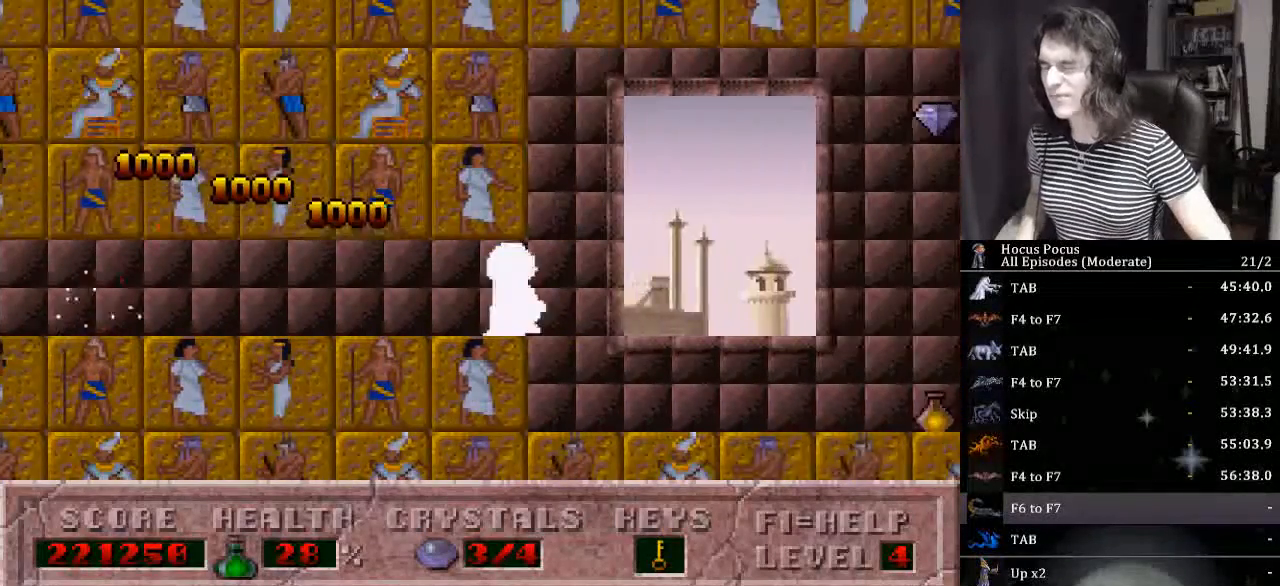
{"keys": ["right"], "events": []}
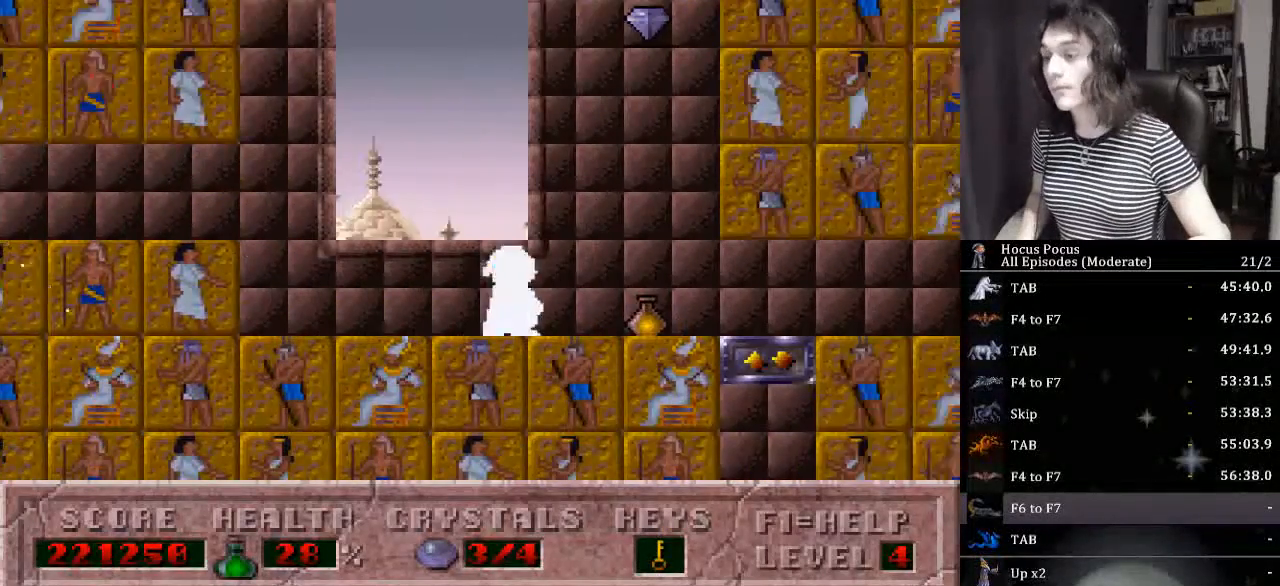
{"keys": ["down", "right"], "events": [[300, "down", "down"]]}
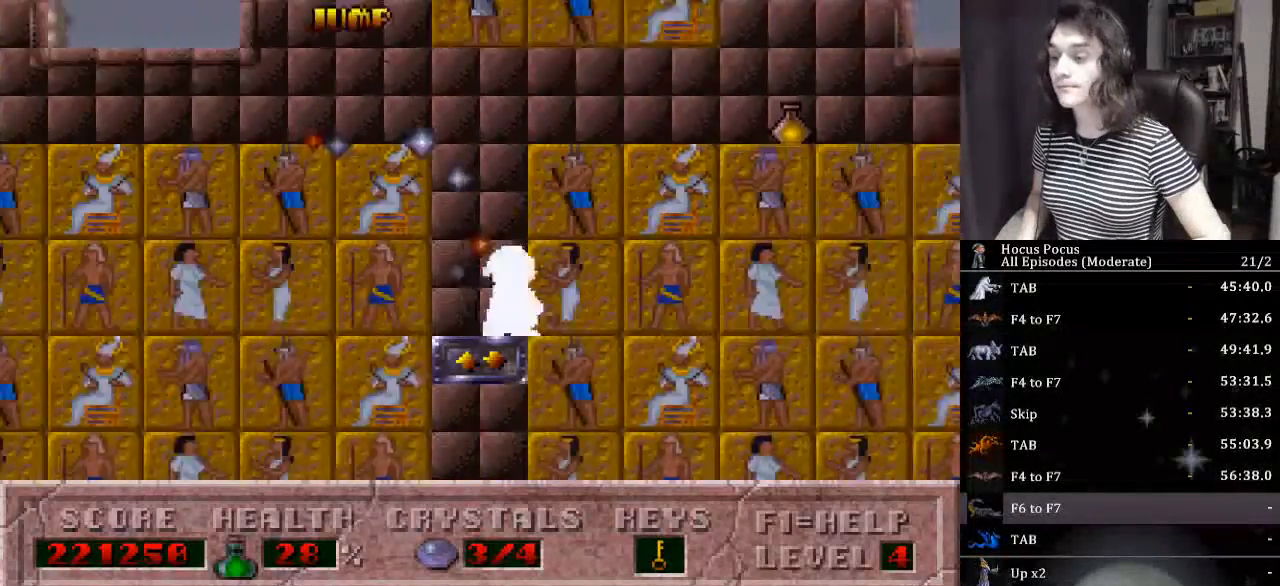
{"keys": ["down", "right"], "events": []}
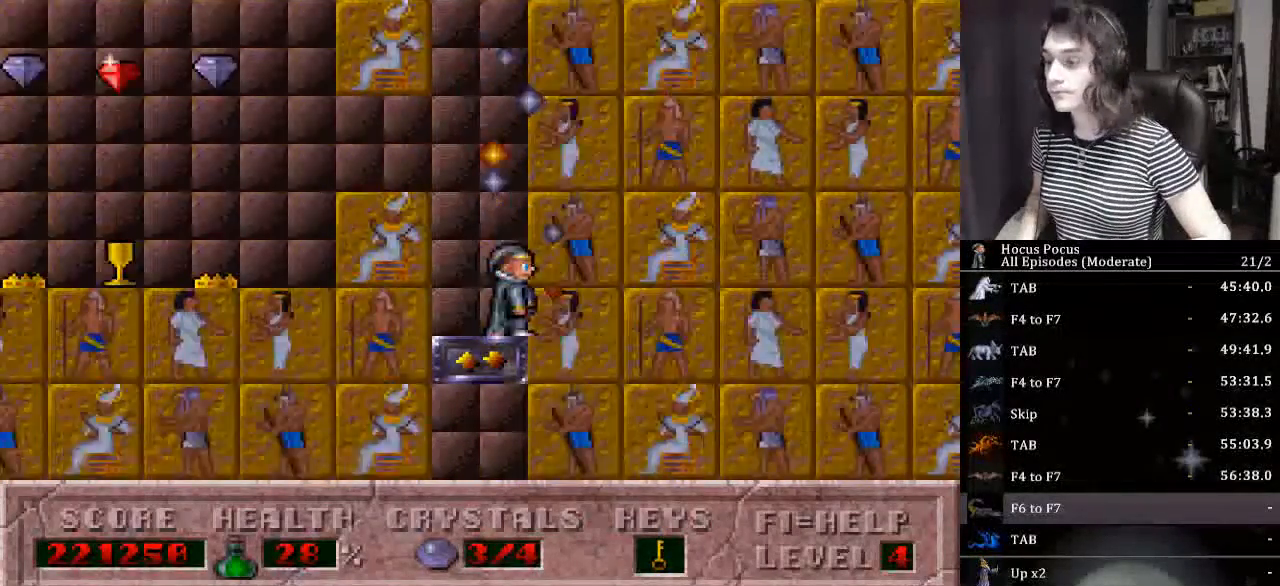
{"keys": ["down", "right"], "events": []}
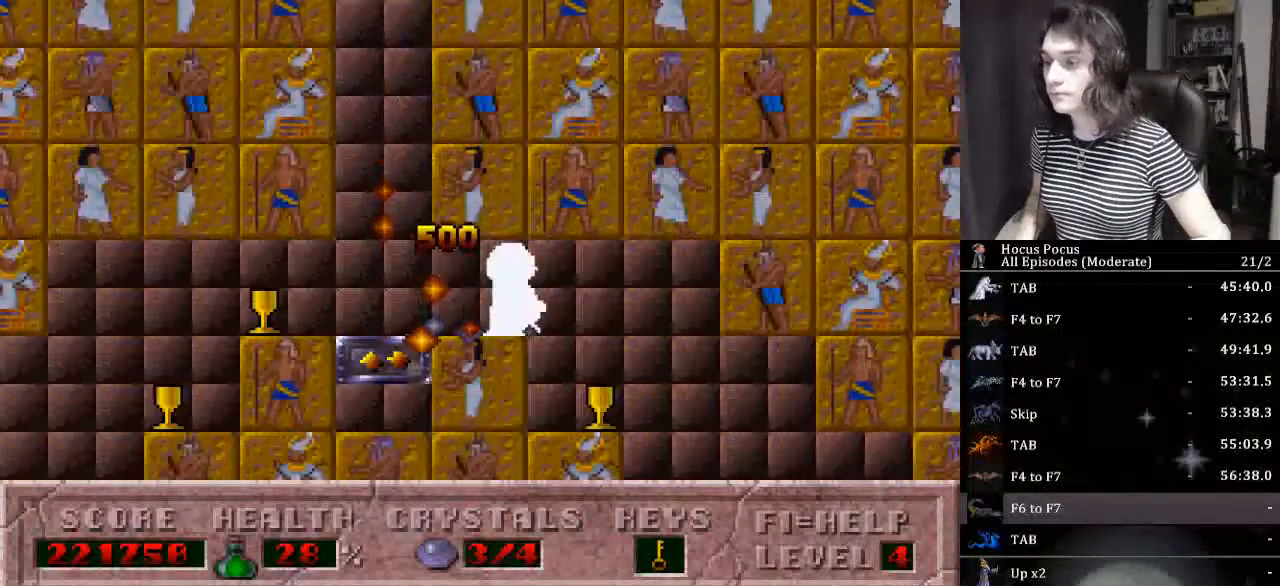
{"keys": ["right"], "events": [[34, "ctrl_l", "down"], [67, "down", "up"], [234, "ctrl_l", "up"]]}
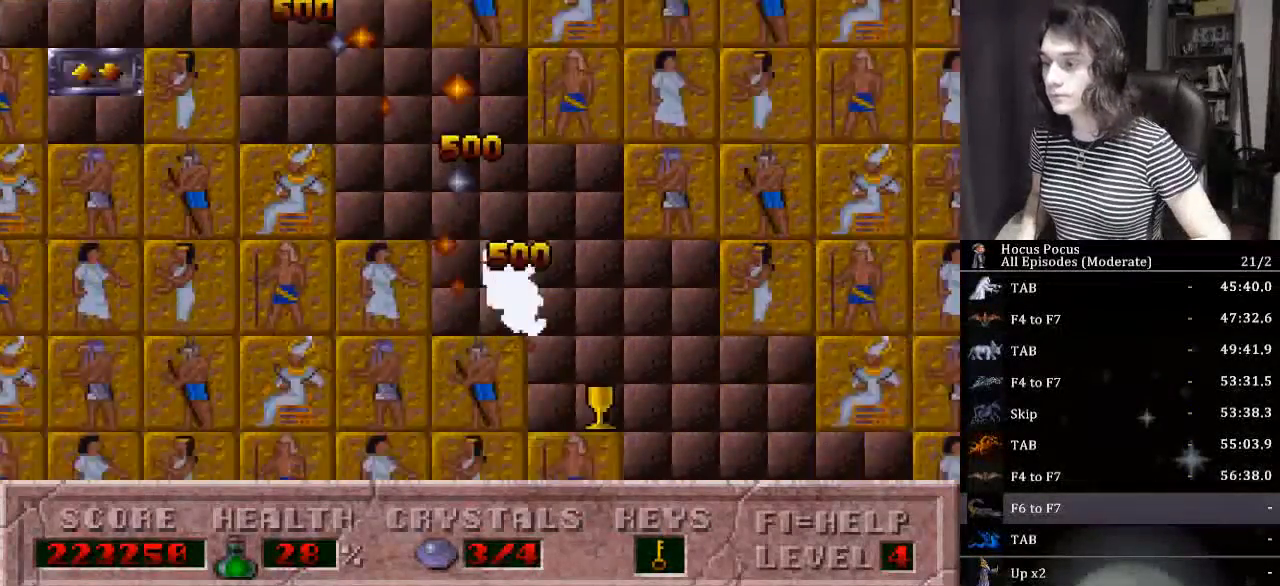
{"keys": ["right"], "events": []}
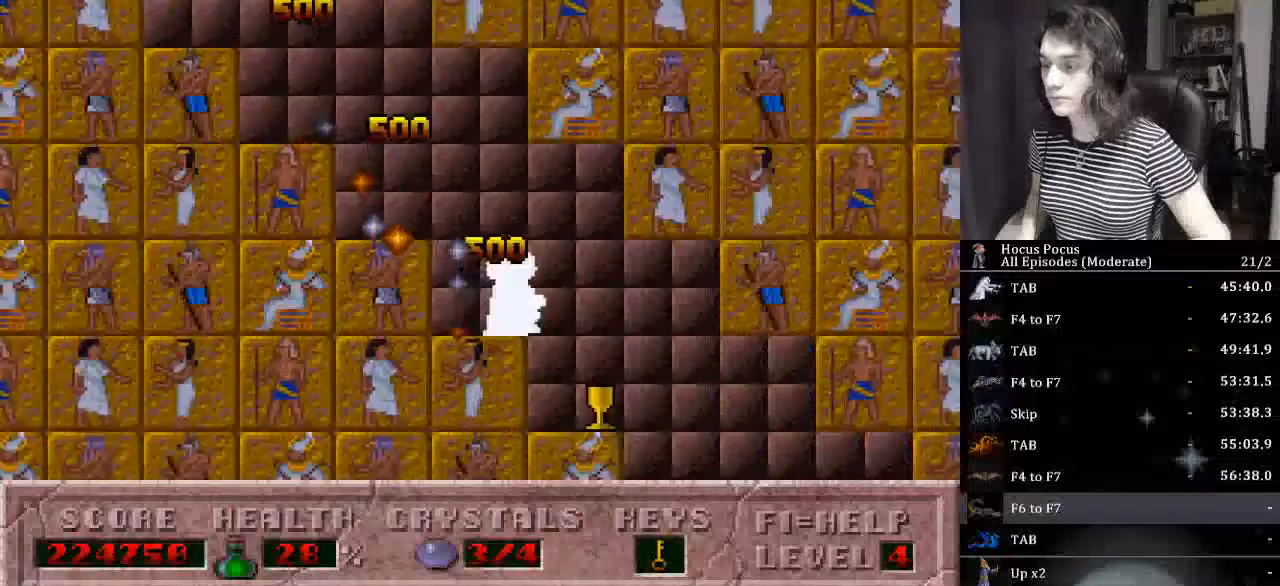
{"keys": ["right"], "events": []}
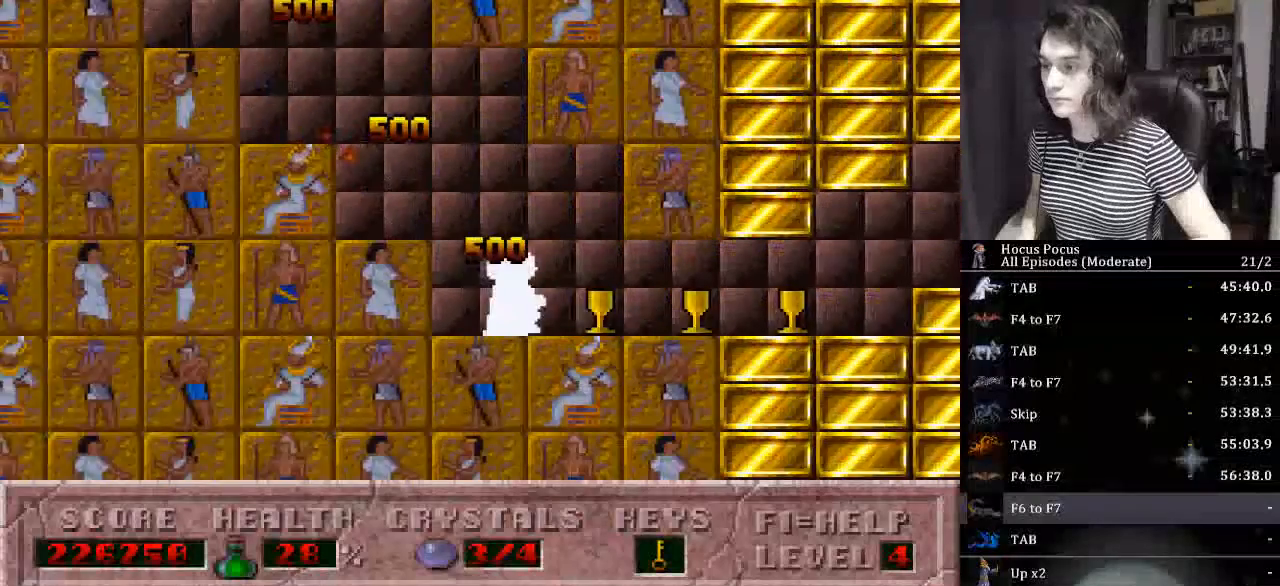
{"keys": ["right"], "events": []}
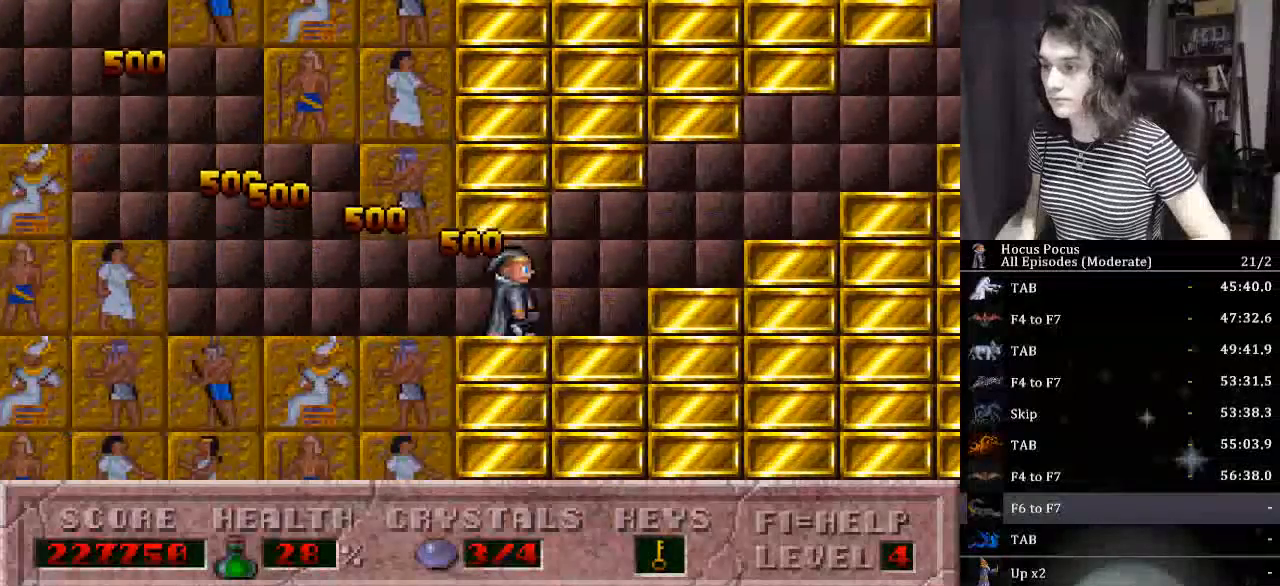
{"keys": ["right"], "events": []}
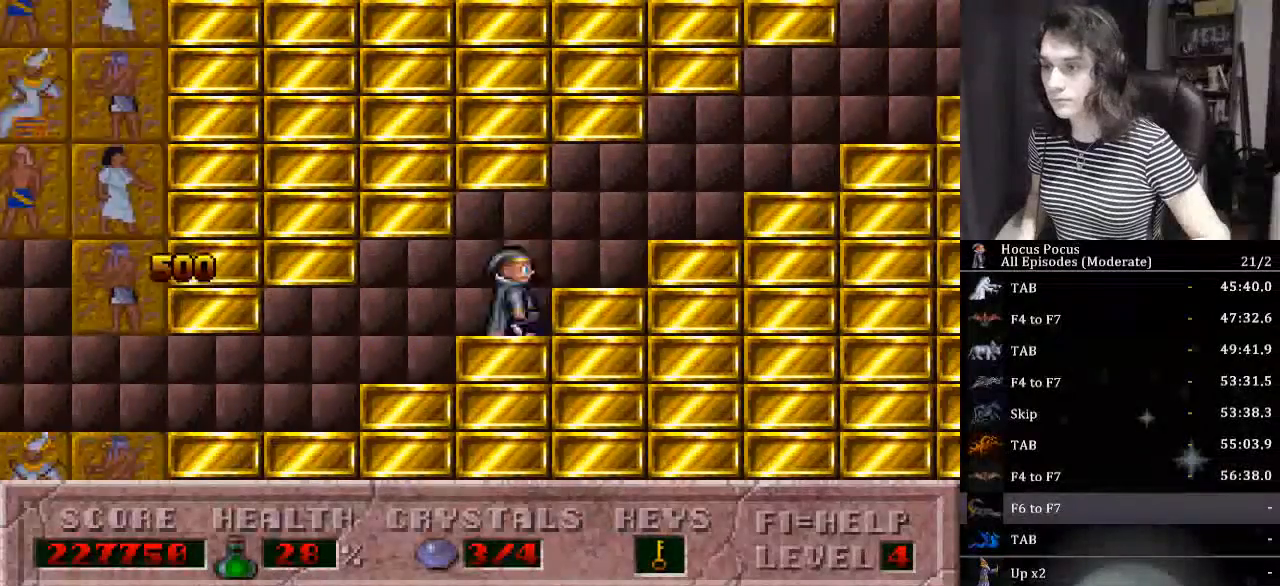
{"keys": ["right"], "events": []}
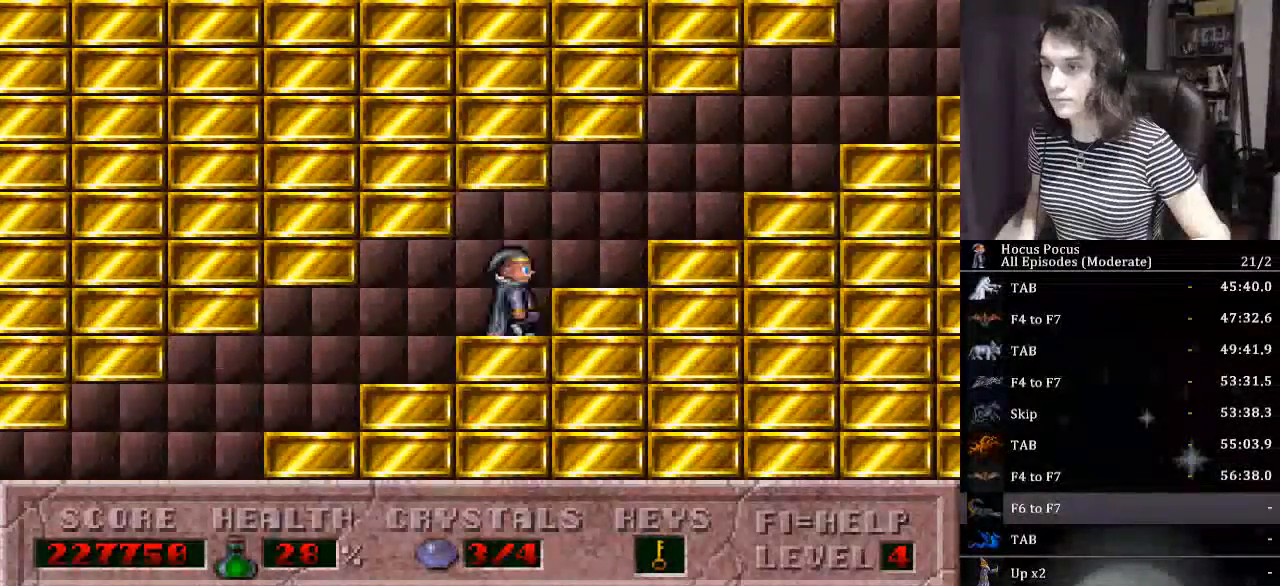
{"keys": ["right"], "events": []}
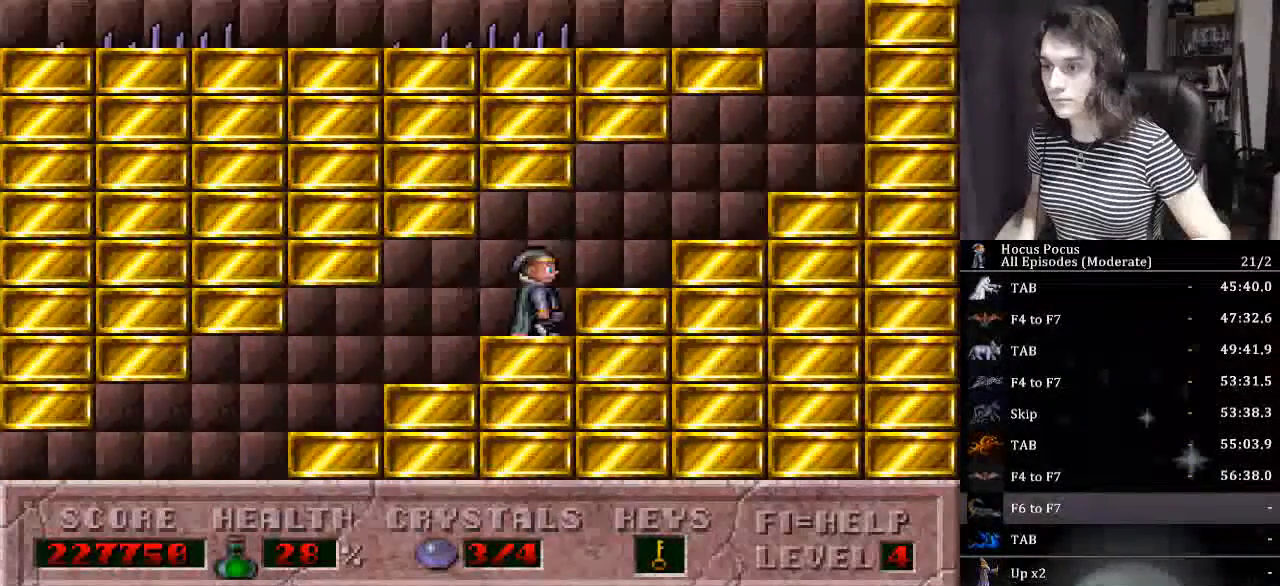
{"keys": ["ctrl_l", "left"], "events": [[467, "ctrl_l", "down"], [467, "left", "down"], [500, "right", "up"]]}
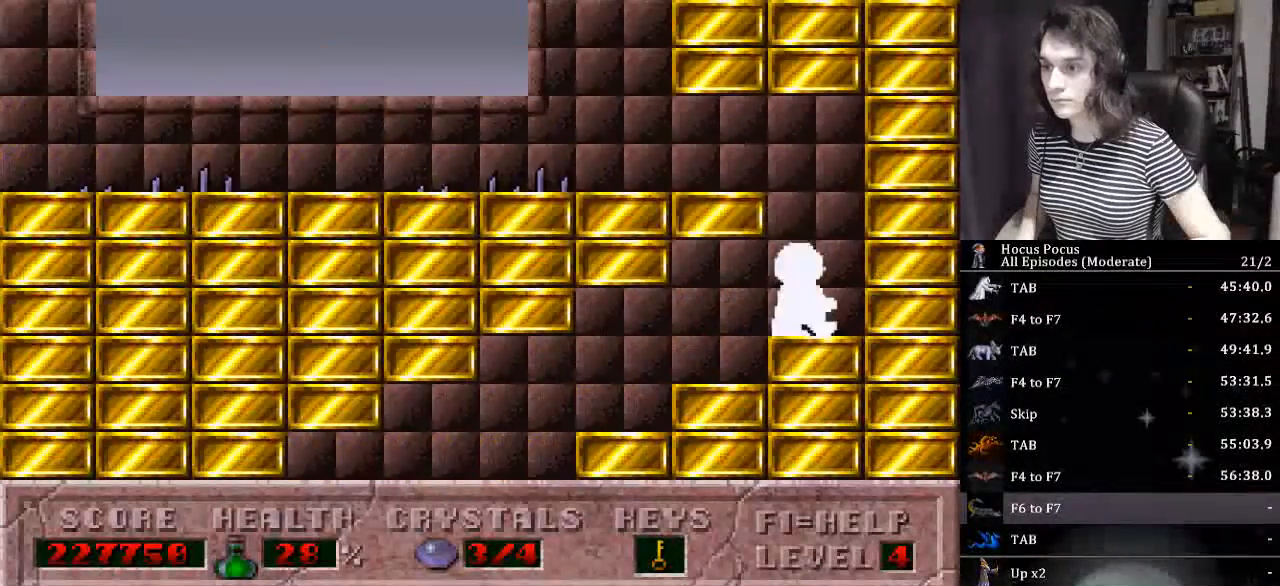
{"keys": ["ctrl_l", "left"], "events": [[400, "ctrl_l", "up"], [467, "ctrl_l", "down"]]}
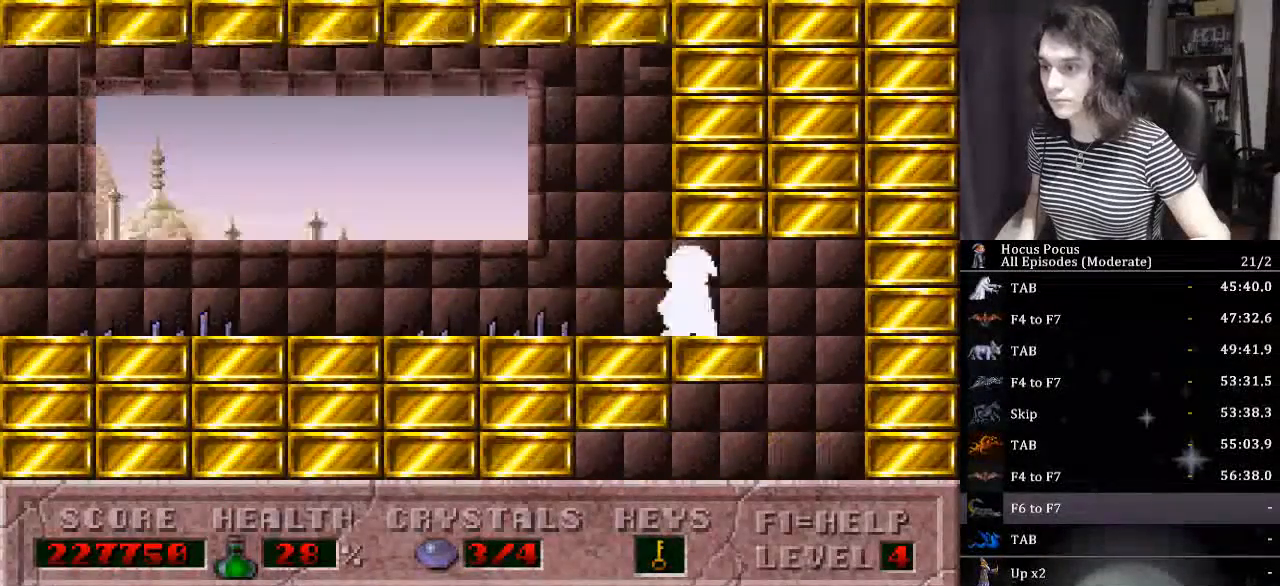
{"keys": ["left"], "events": [[367, "ctrl_l", "up"]]}
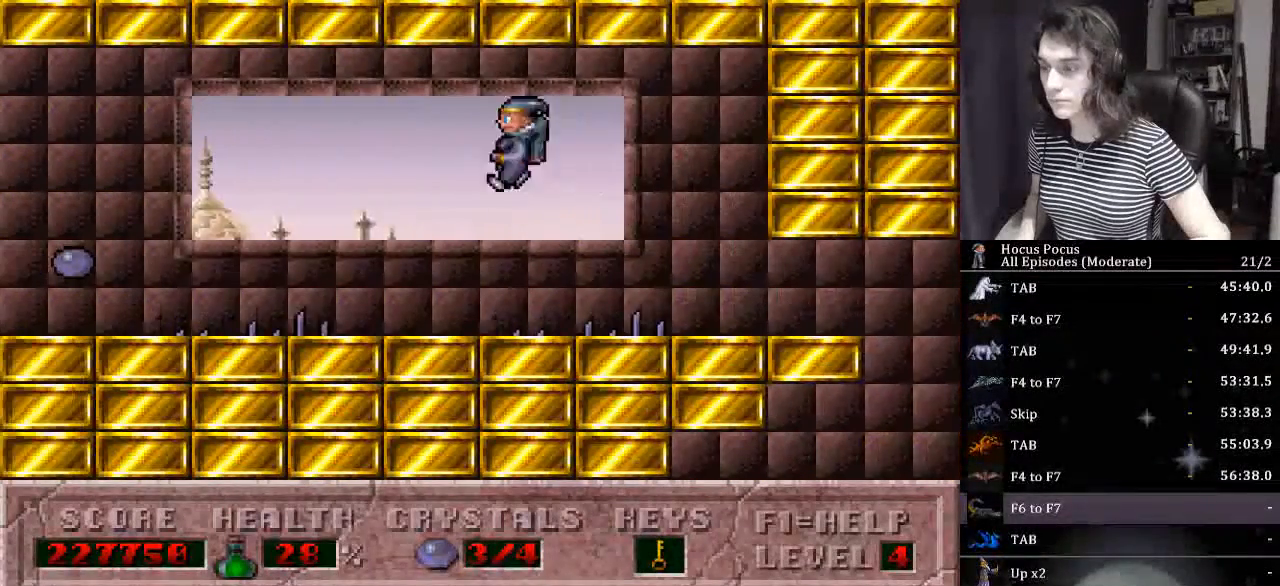
{"keys": ["ctrl_l", "left"], "events": [[134, "left", "up"], [167, "ctrl_l", "down"], [267, "left", "down"]]}
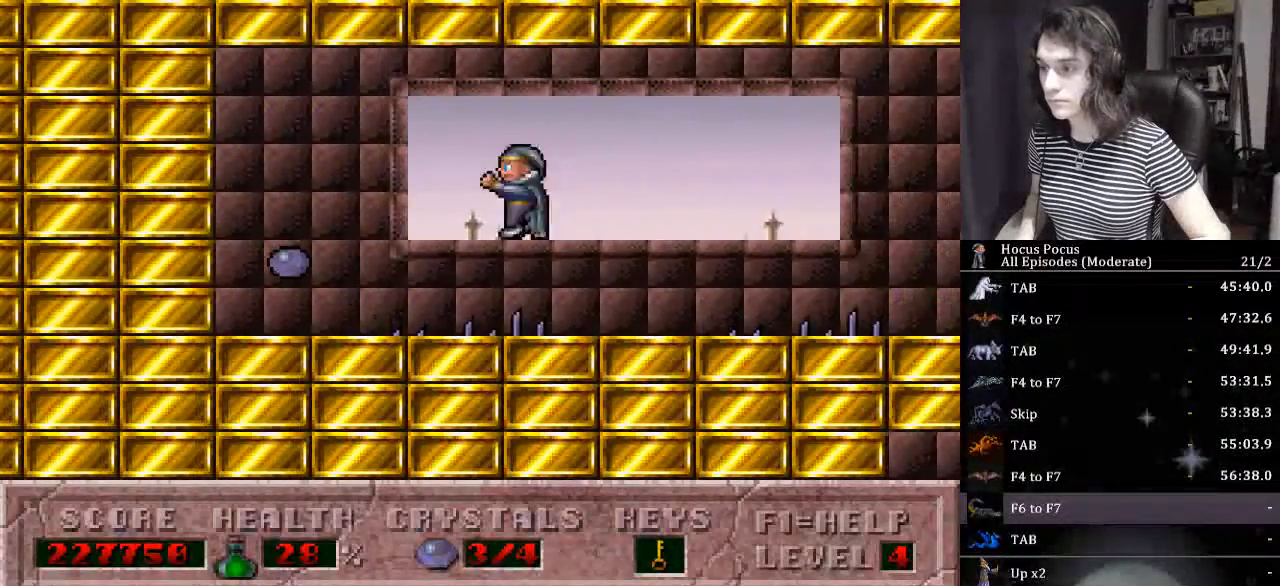
{"keys": [], "events": [[134, "ctrl_l", "up"], [334, "left", "up"]]}